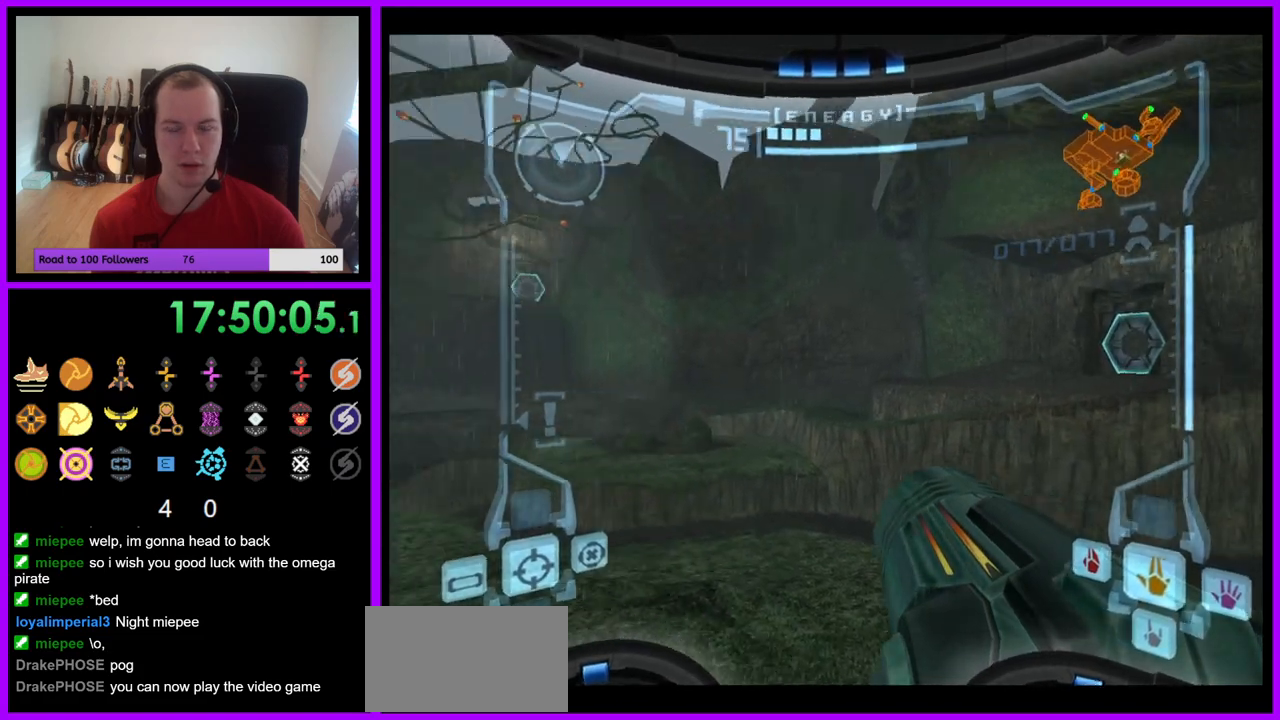
Gameplay with a controller (Nintendo layout); each line is a JSON object with the inputs held at the frame after it. "events" lists button and stick changes between this image and that frame as [ms after this image, input, new state], when the widget could be followed in between. Not read: L3 R3 Z.
{"buttons": [], "left_stick": "up", "right_stick": "center", "events": [[50, "left_stick", "center"], [117, "left_stick", "up-right"], [400, "left_stick", "up"]]}
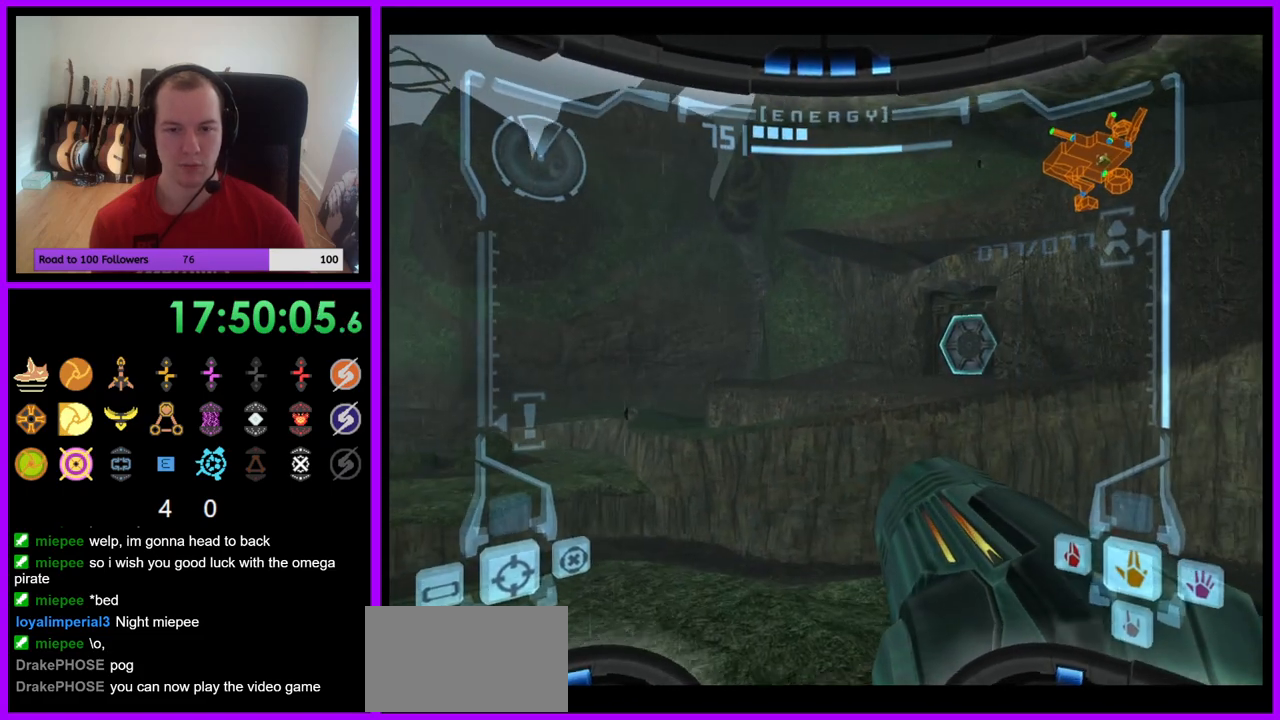
{"buttons": [], "left_stick": "up", "right_stick": "center", "events": [[217, "left_stick", "up-right"], [417, "left_stick", "up"]]}
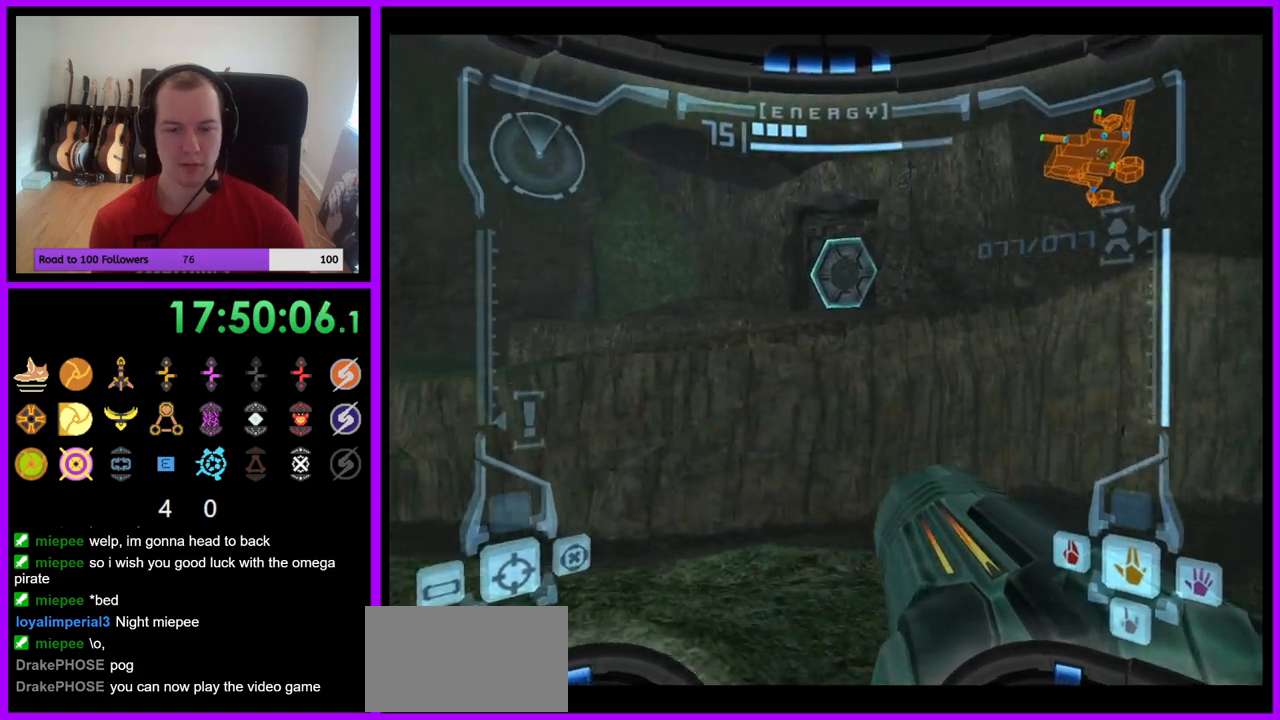
{"buttons": ["L1"], "left_stick": "up", "right_stick": "center", "events": [[150, "L1", "down"], [367, "B", "down"], [483, "B", "up"]]}
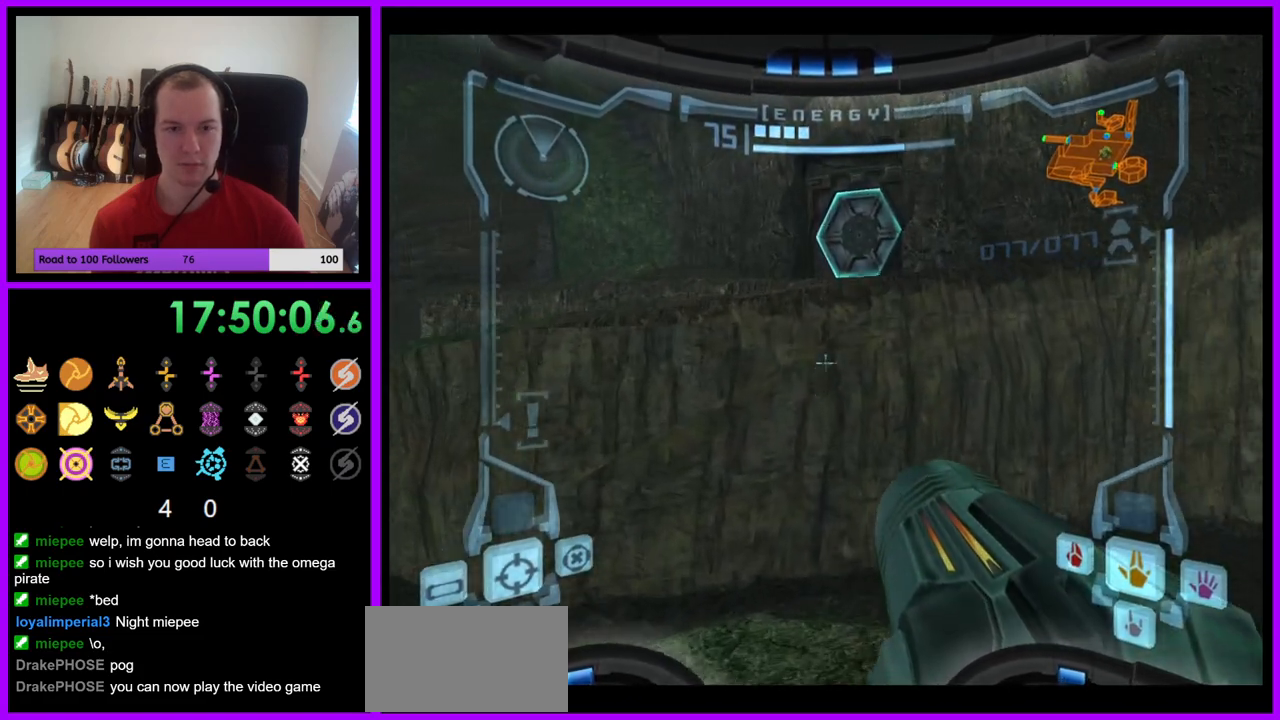
{"buttons": [], "left_stick": "up", "right_stick": "center", "events": [[183, "L1", "up"]]}
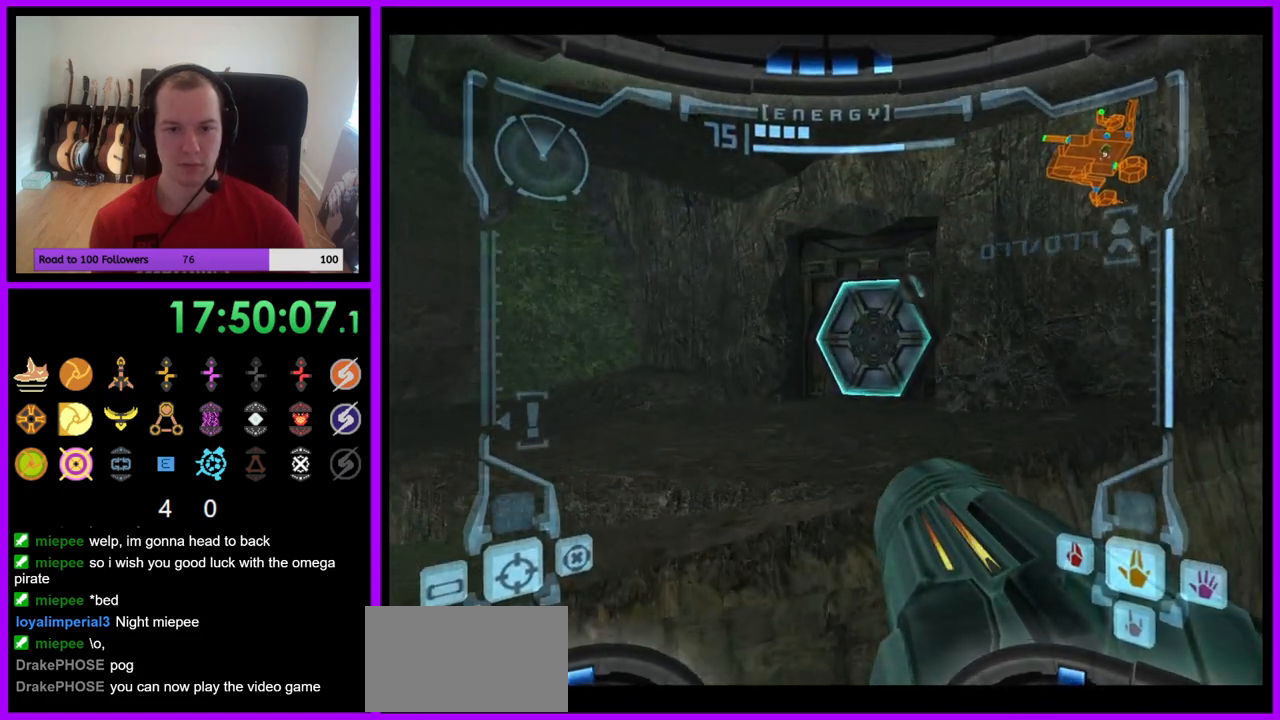
{"buttons": [], "left_stick": "up", "right_stick": "center", "events": [[17, "B", "down"], [100, "B", "up"], [200, "A", "down"], [267, "A", "up"]]}
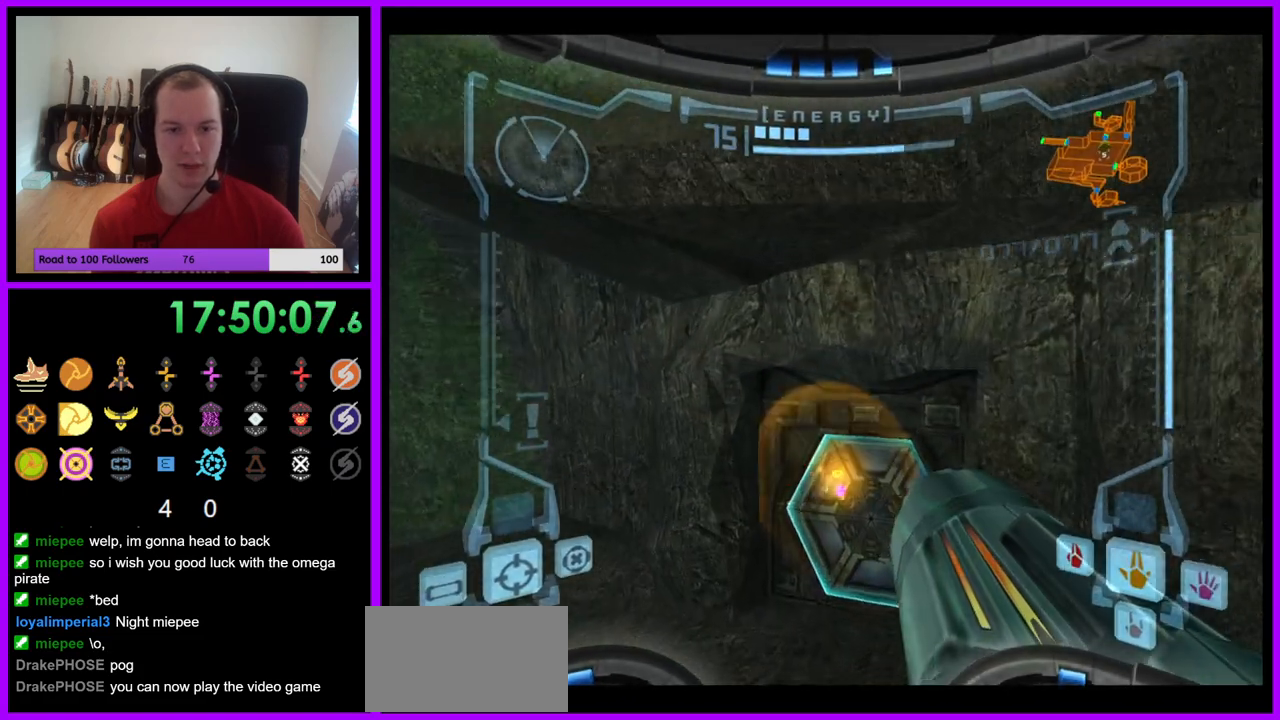
{"buttons": [], "left_stick": "up", "right_stick": "center", "events": []}
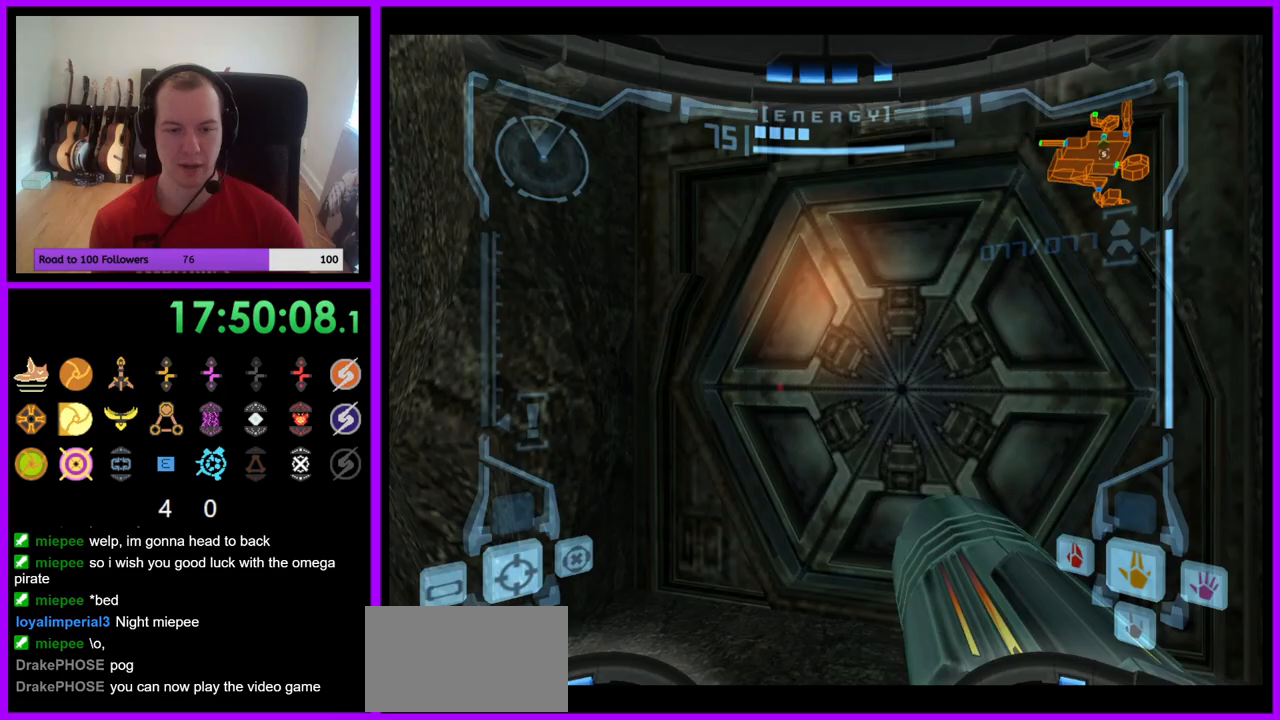
{"buttons": ["L1"], "left_stick": "center", "right_stick": "center", "events": [[167, "left_stick", "up-right"], [267, "L1", "down"], [283, "left_stick", "center"], [367, "left_stick", "down"], [383, "A", "down"], [483, "A", "up"], [483, "left_stick", "center"]]}
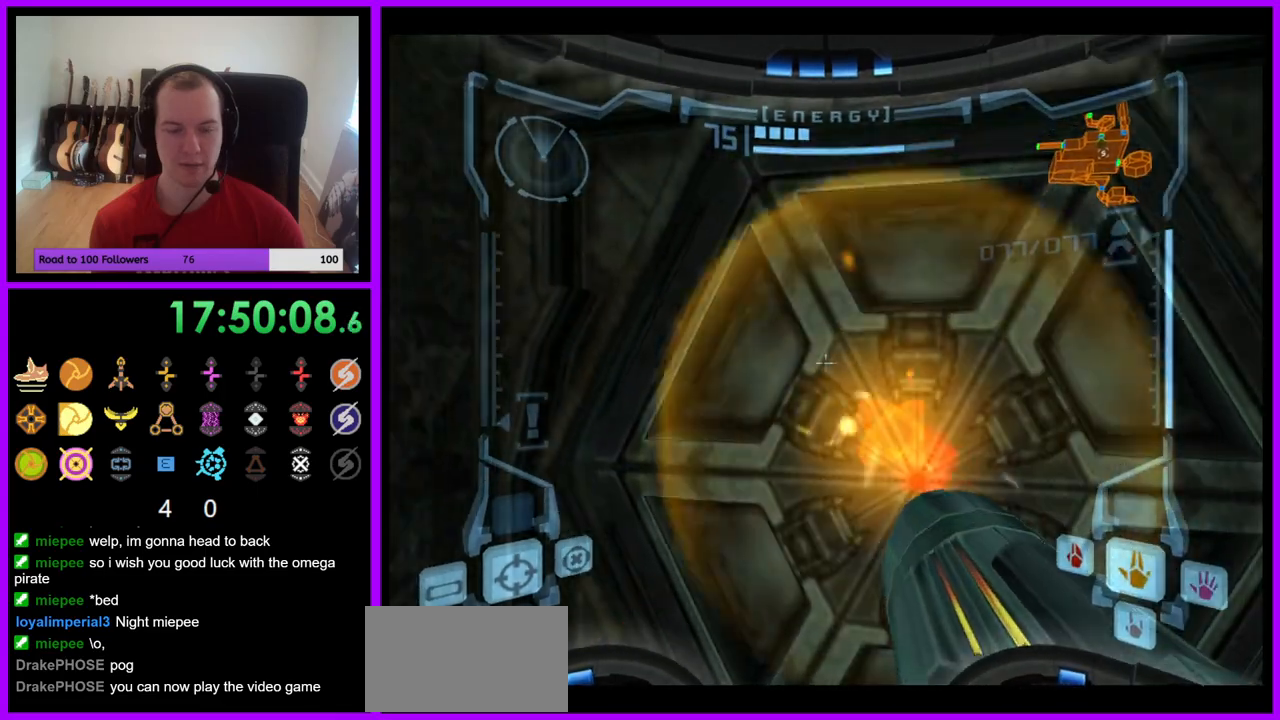
{"buttons": ["A"], "left_stick": "center", "right_stick": "center", "events": [[117, "A", "down"], [200, "A", "up"], [300, "A", "down"], [367, "A", "up"], [433, "L1", "up"], [450, "A", "down"]]}
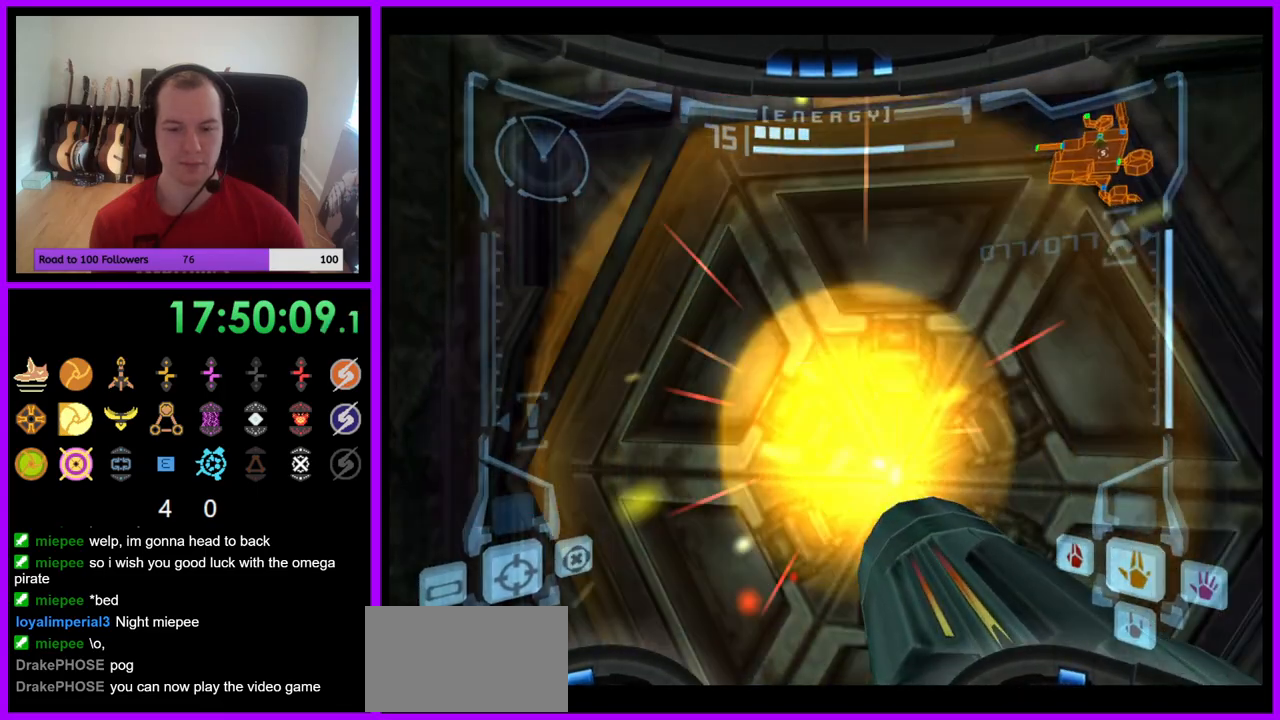
{"buttons": [], "left_stick": "center", "right_stick": "center", "events": [[17, "A", "up"], [100, "A", "down"], [133, "left_stick", "right"], [167, "A", "up"], [233, "A", "down"], [233, "left_stick", "center"], [333, "A", "up"], [417, "A", "down"], [483, "A", "up"]]}
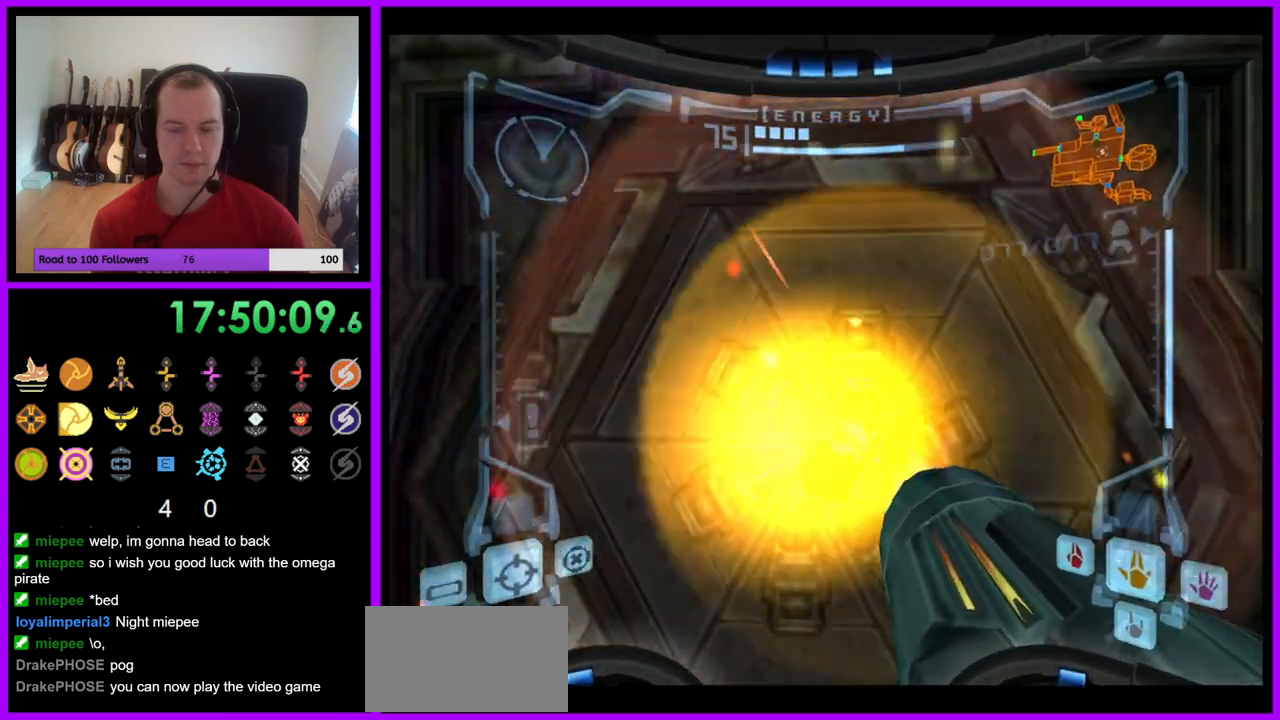
{"buttons": ["L1"], "left_stick": "up", "right_stick": "center", "events": [[67, "A", "down"], [150, "A", "up"], [183, "L1", "down"], [183, "left_stick", "up"]]}
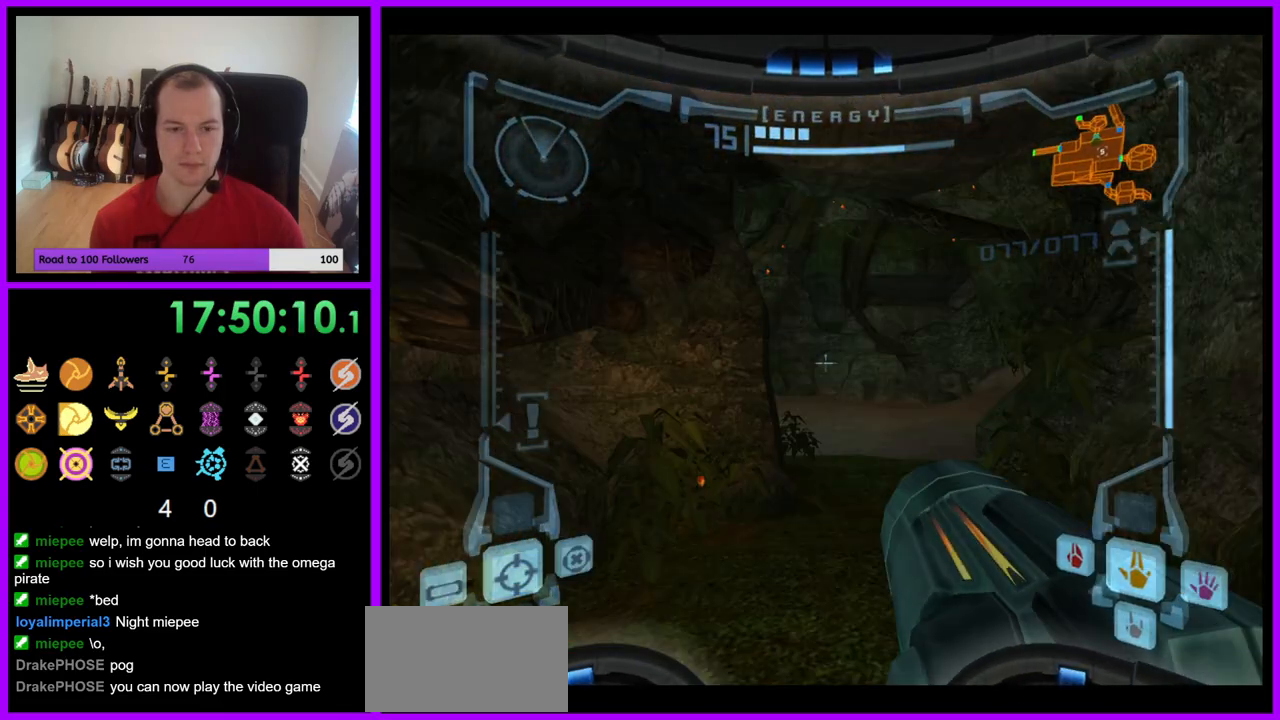
{"buttons": ["L1"], "left_stick": "up", "right_stick": "center", "events": []}
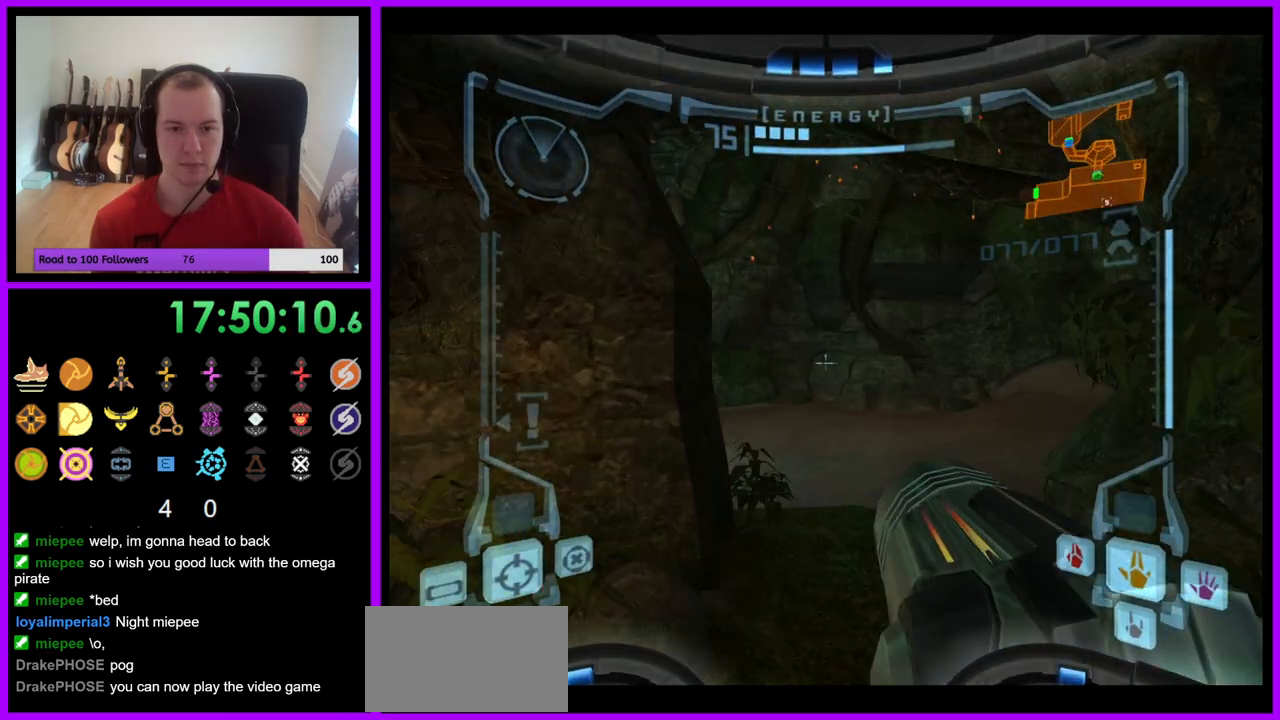
{"buttons": [], "left_stick": "up-left", "right_stick": "center", "events": [[33, "B", "down"], [150, "B", "up"], [250, "L1", "up"], [383, "left_stick", "up-left"]]}
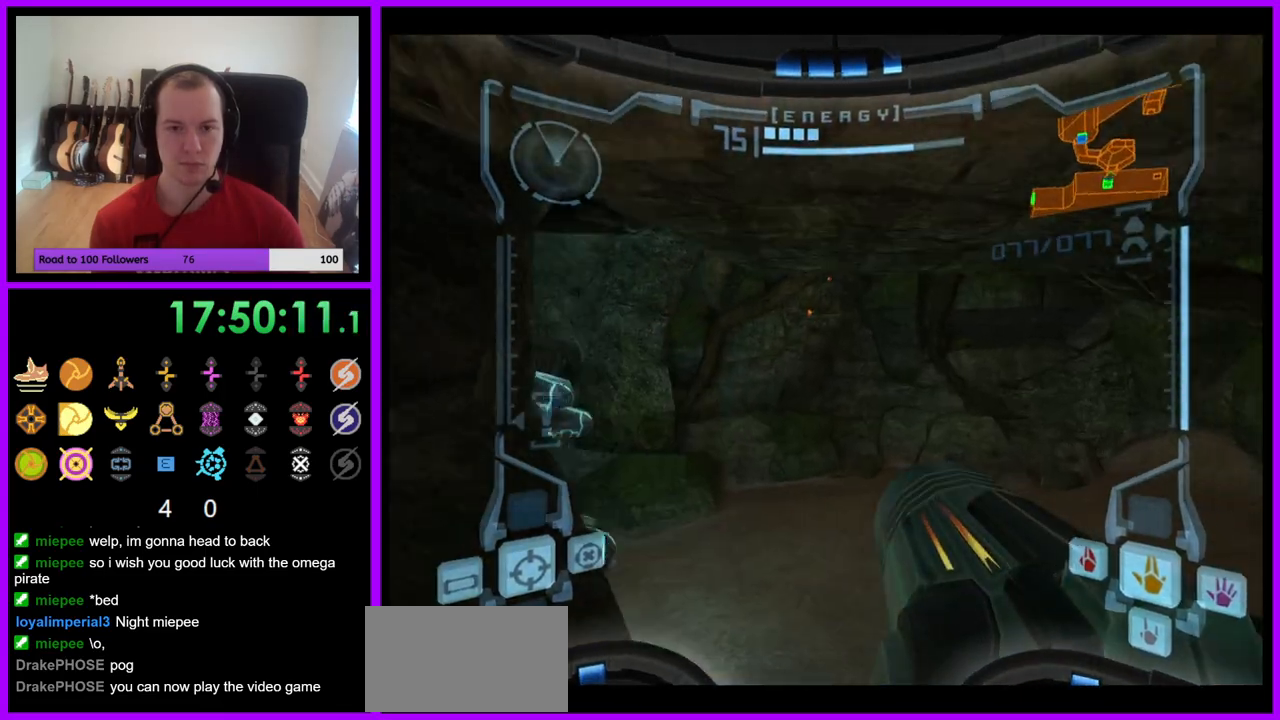
{"buttons": [], "left_stick": "up-left", "right_stick": "center", "events": []}
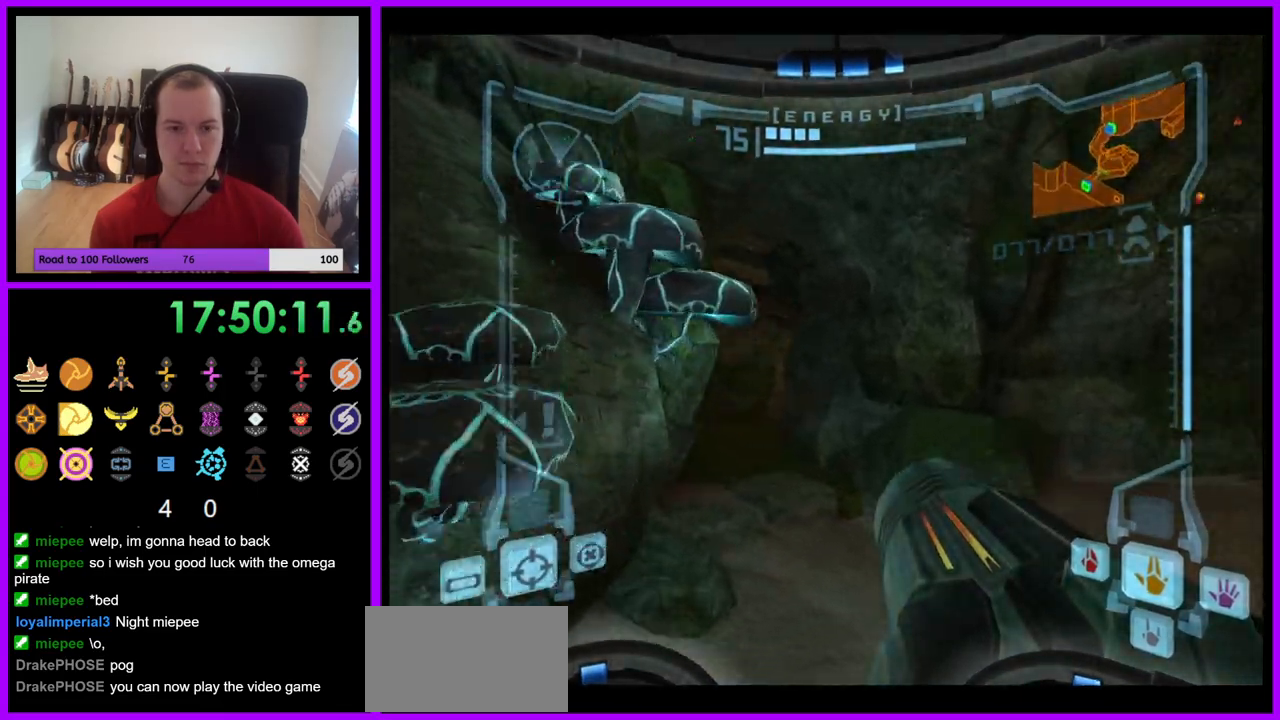
{"buttons": ["B", "L1"], "left_stick": "up", "right_stick": "center", "events": [[250, "left_stick", "up"], [283, "L1", "down"], [417, "B", "down"]]}
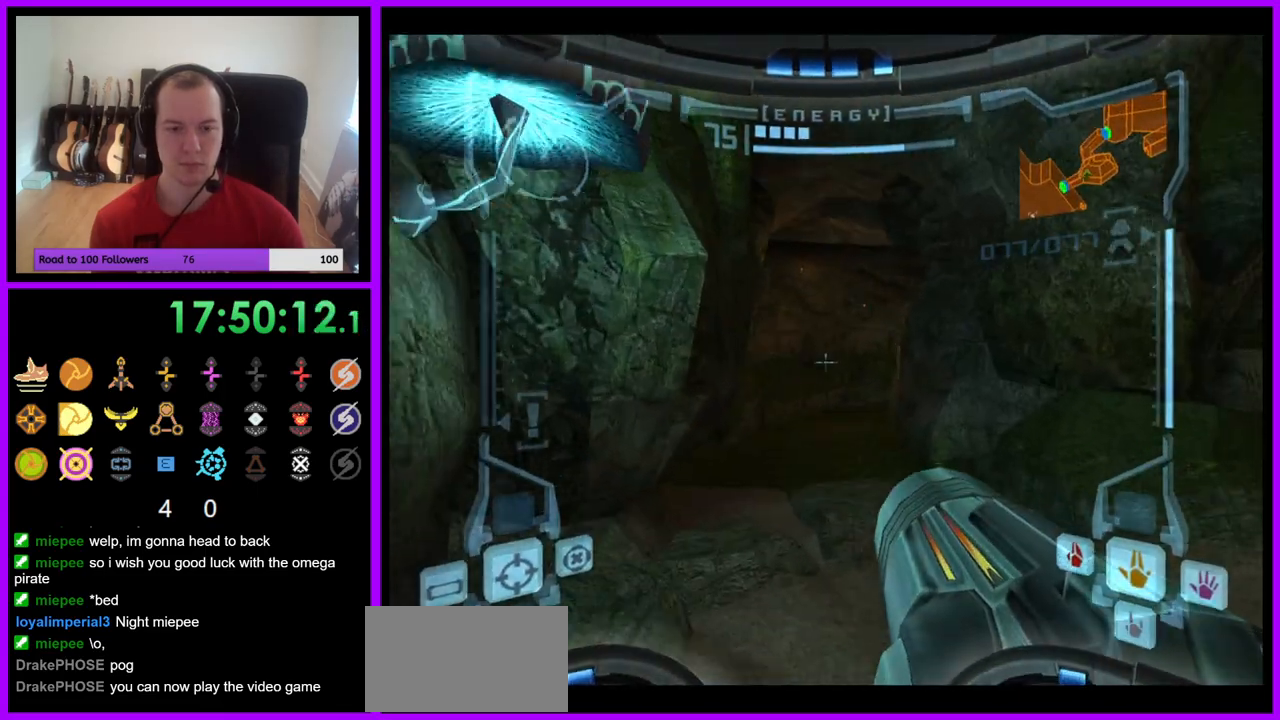
{"buttons": [], "left_stick": "up", "right_stick": "center", "events": [[33, "B", "up"], [217, "L1", "up"]]}
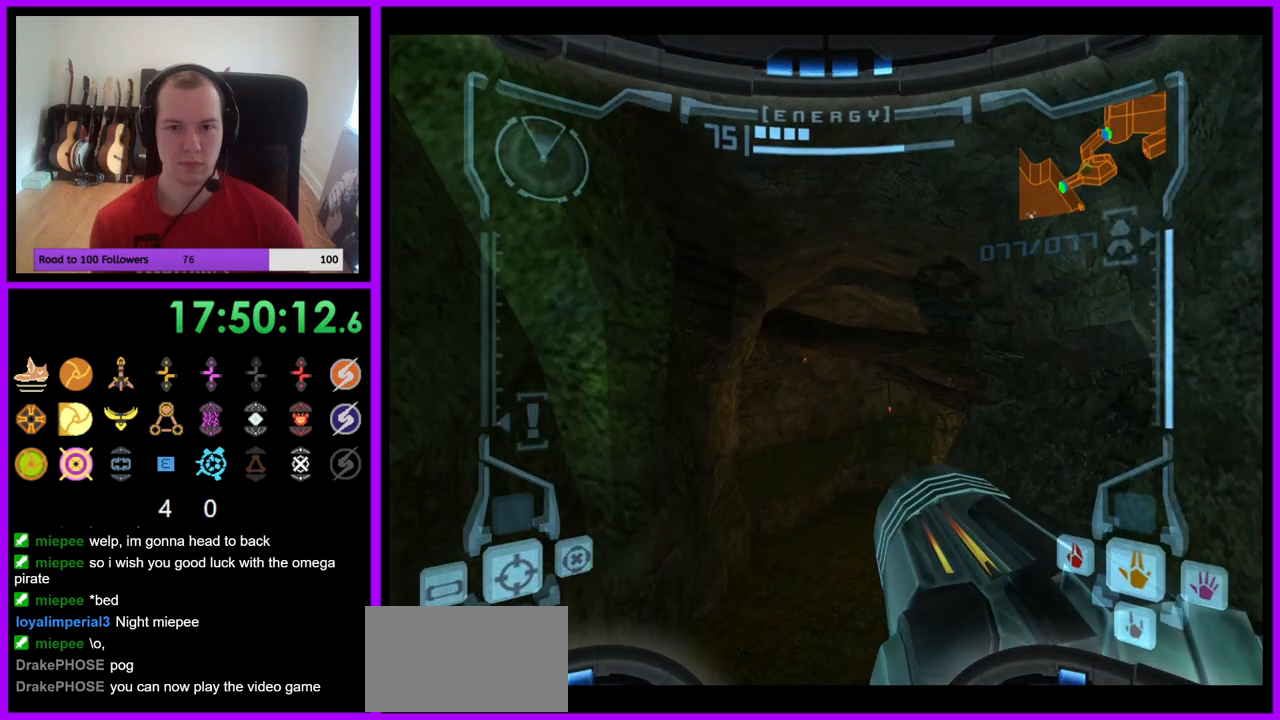
{"buttons": [], "left_stick": "up", "right_stick": "center", "events": [[50, "left_stick", "up-right"], [183, "left_stick", "up"]]}
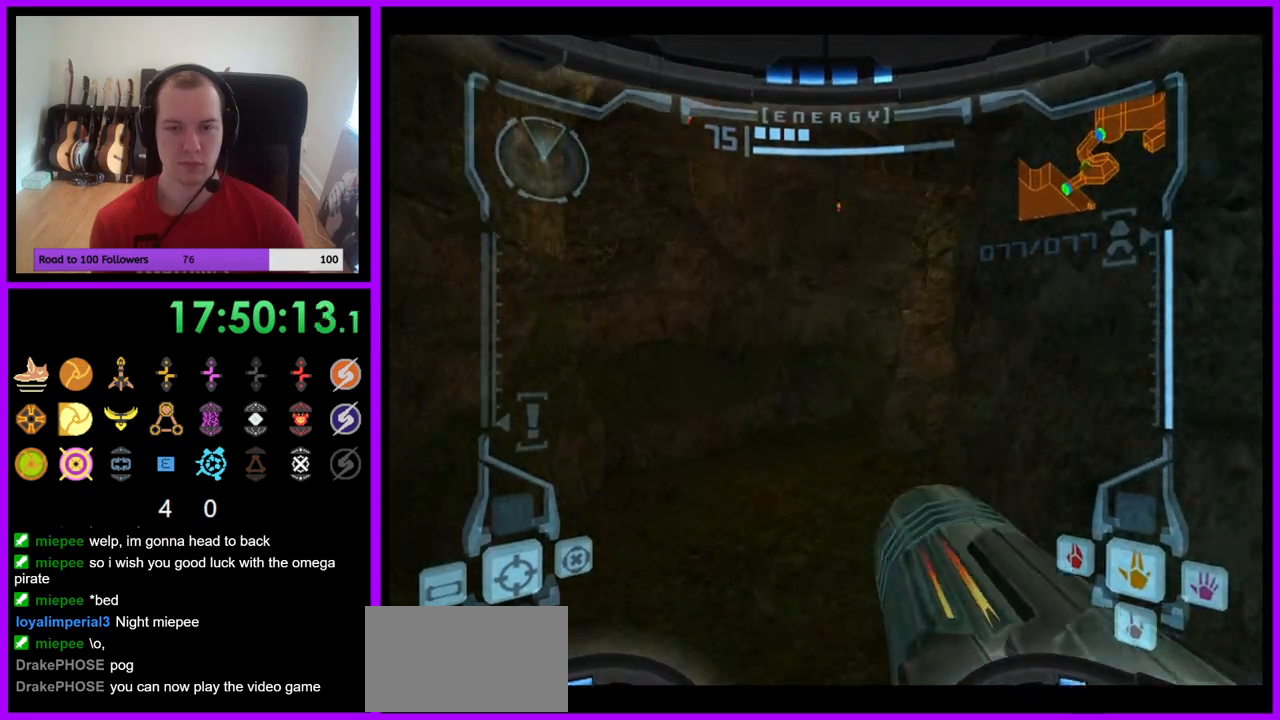
{"buttons": [], "left_stick": "down-right", "right_stick": "center", "events": [[50, "L1", "down"], [350, "L1", "up"], [383, "left_stick", "right"], [467, "left_stick", "down-right"]]}
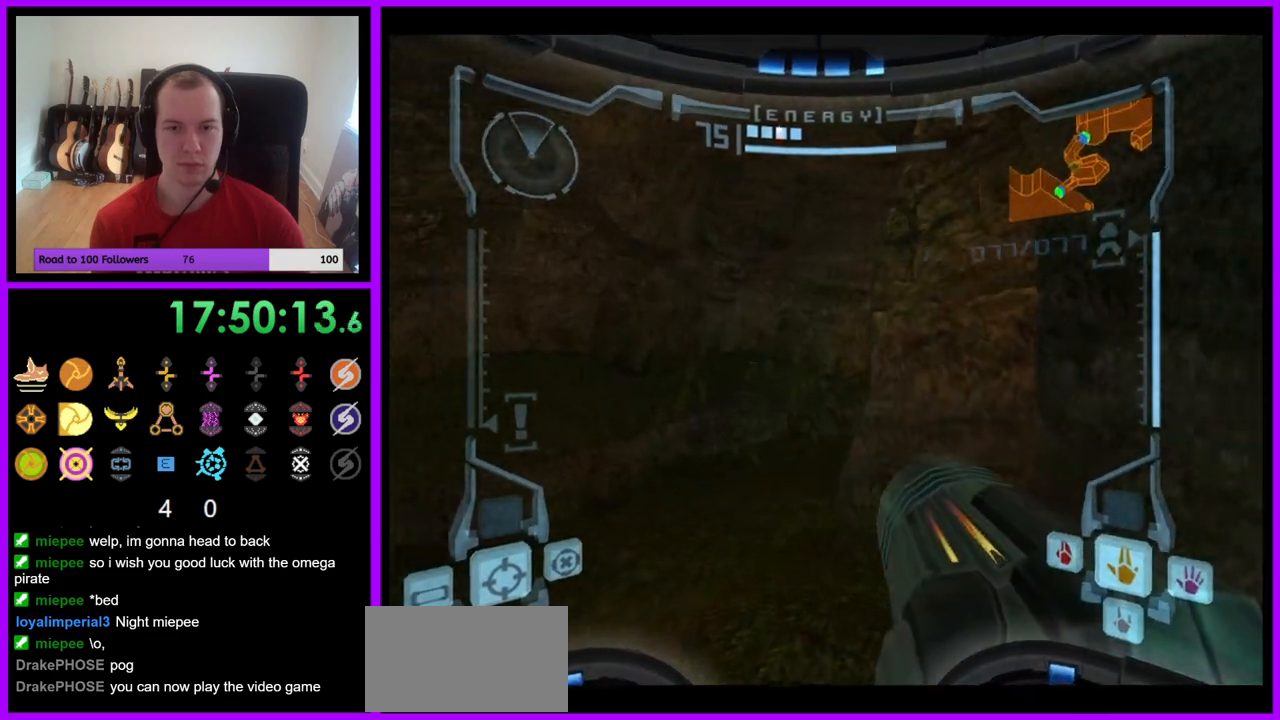
{"buttons": [], "left_stick": "down-left", "right_stick": "center", "events": [[100, "L1", "down"], [150, "B", "down"], [250, "B", "up"], [333, "L1", "up"], [350, "left_stick", "down"], [450, "left_stick", "down-left"]]}
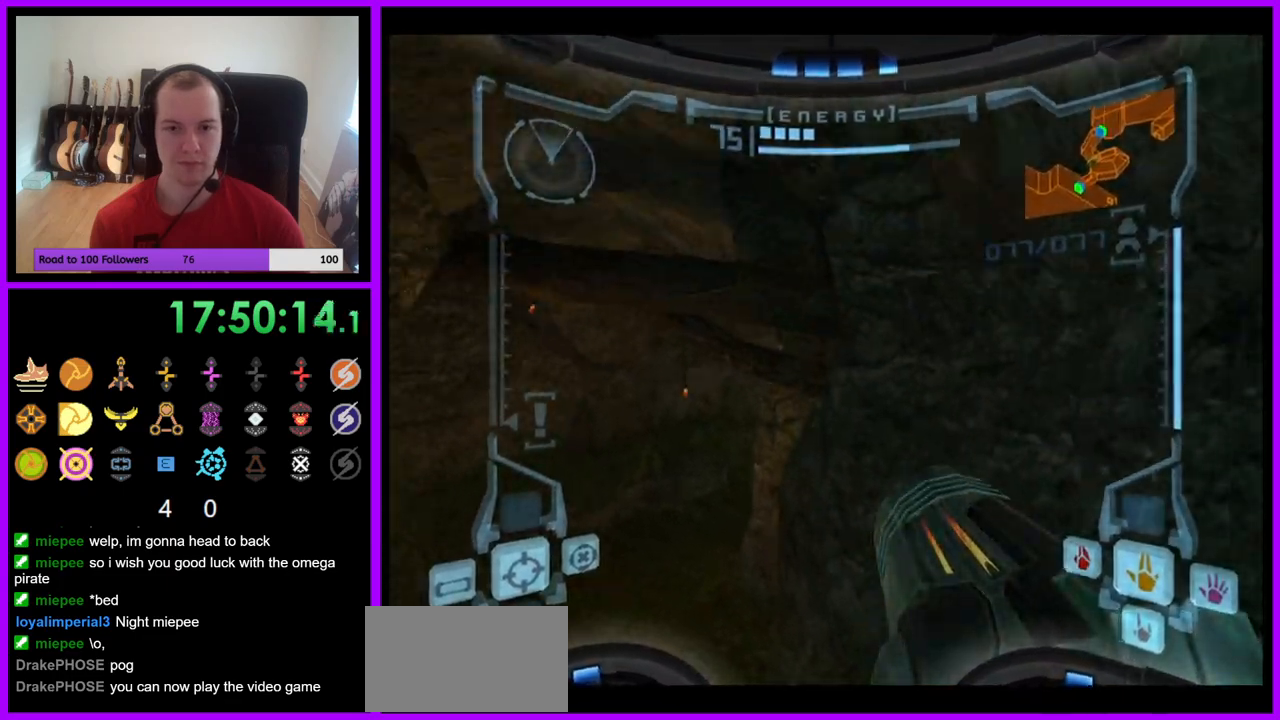
{"buttons": [], "left_stick": "left", "right_stick": "center", "events": [[467, "left_stick", "left"]]}
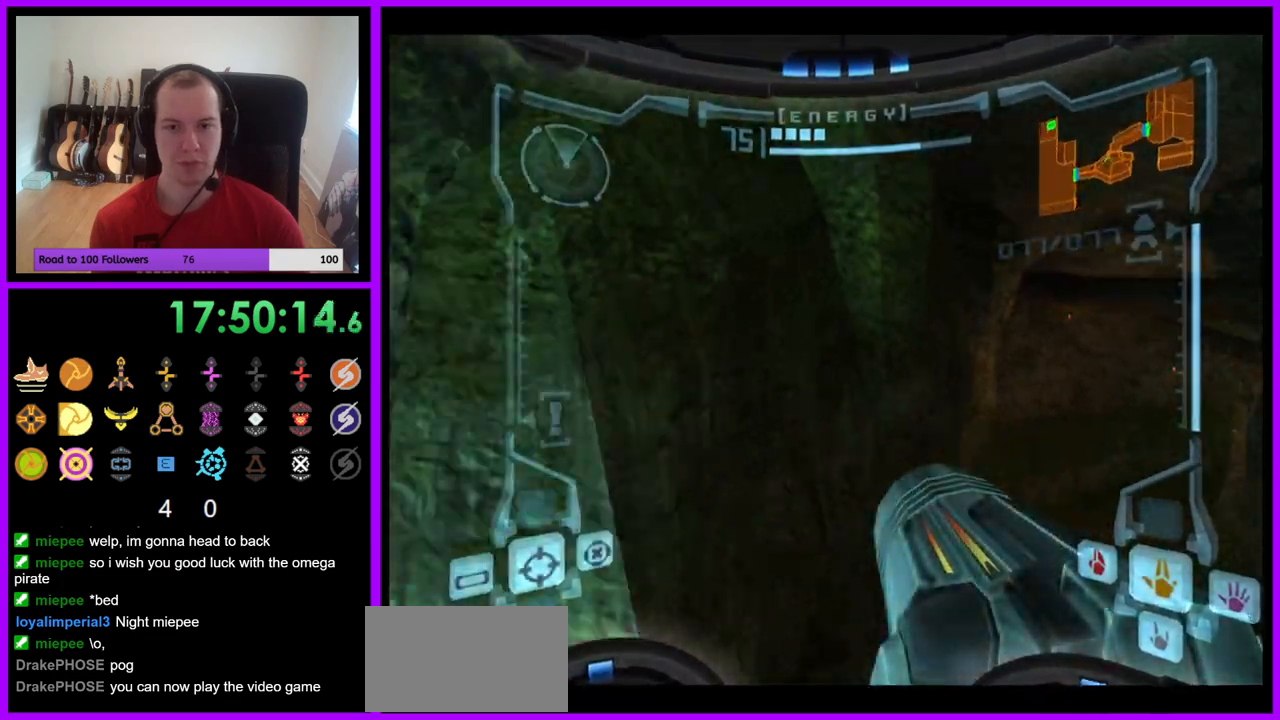
{"buttons": [], "left_stick": "left", "right_stick": "center", "events": []}
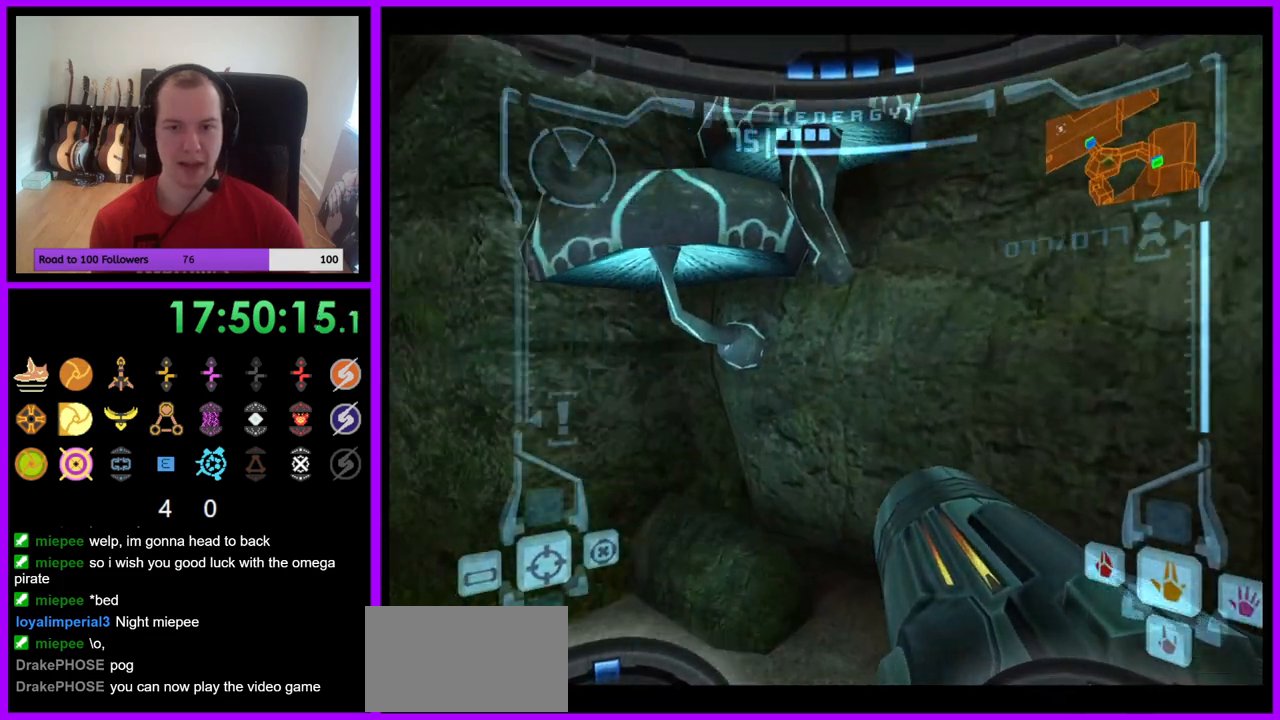
{"buttons": ["L1"], "left_stick": "left", "right_stick": "center", "events": [[100, "left_stick", "up-left"], [250, "L1", "down"], [450, "left_stick", "left"]]}
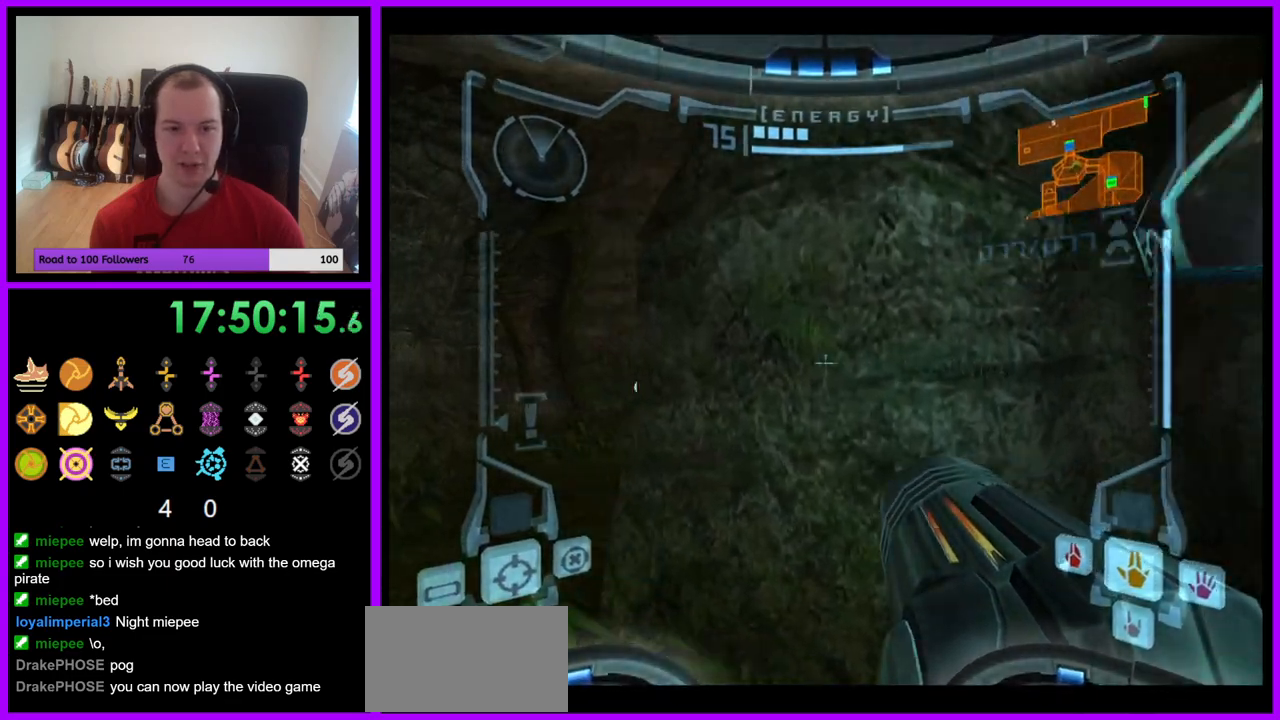
{"buttons": ["L1"], "left_stick": "up-left", "right_stick": "center", "events": [[50, "L1", "up"], [167, "left_stick", "up-left"], [217, "L1", "down"]]}
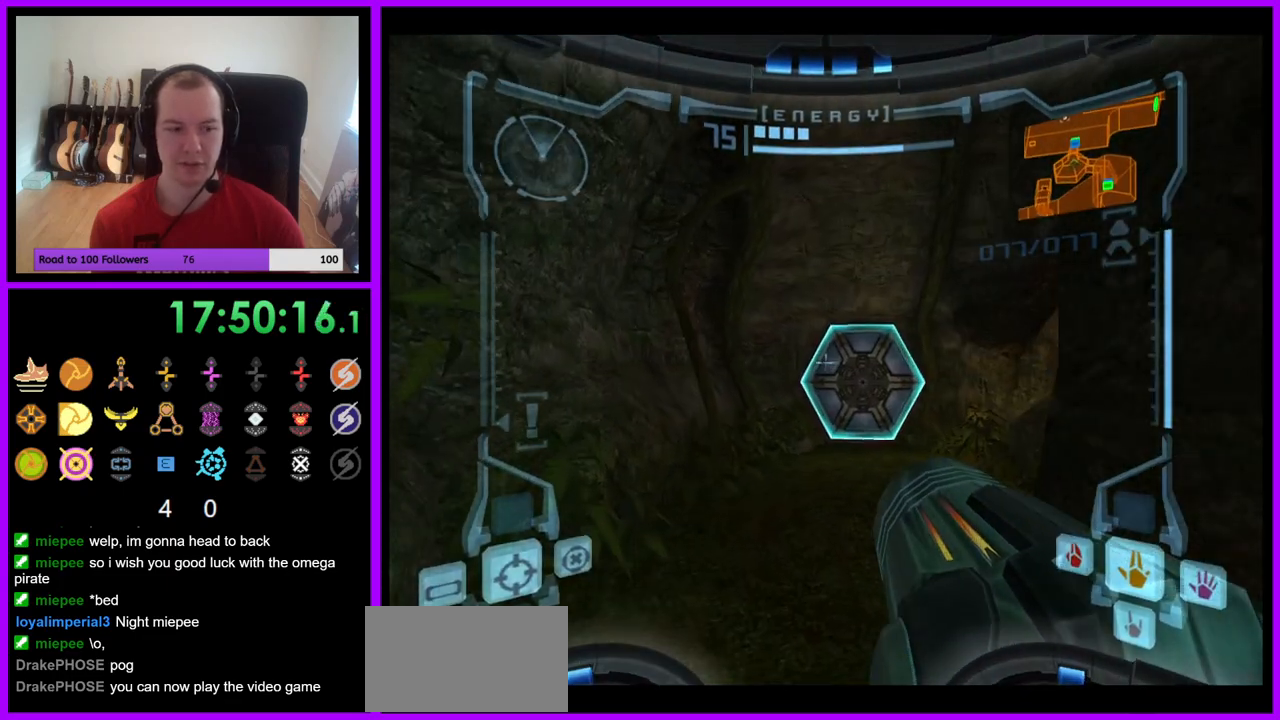
{"buttons": ["A", "L1"], "left_stick": "up", "right_stick": "center", "events": [[33, "left_stick", "up"], [50, "A", "down"], [133, "A", "up"], [417, "A", "down"]]}
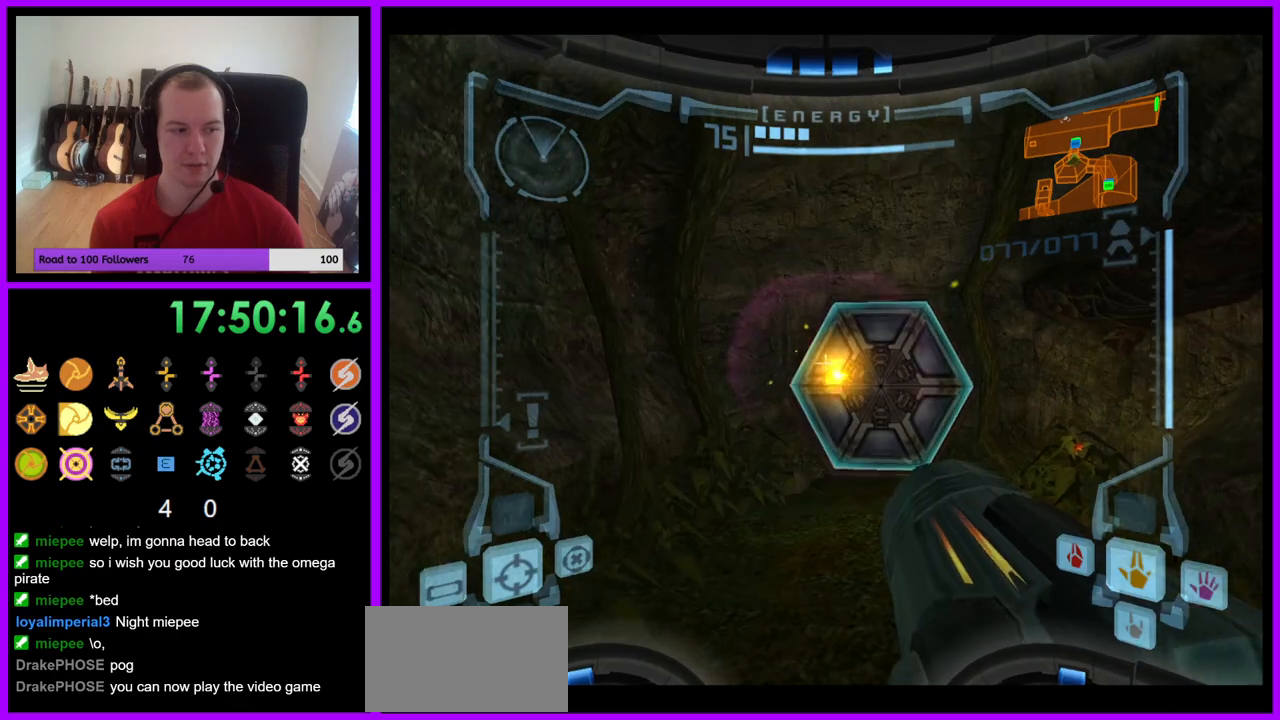
{"buttons": ["L1"], "left_stick": "up", "right_stick": "center", "events": [[33, "A", "up"], [133, "A", "down"], [200, "A", "up"], [283, "A", "down"], [350, "A", "up"], [433, "A", "down"], [500, "A", "up"]]}
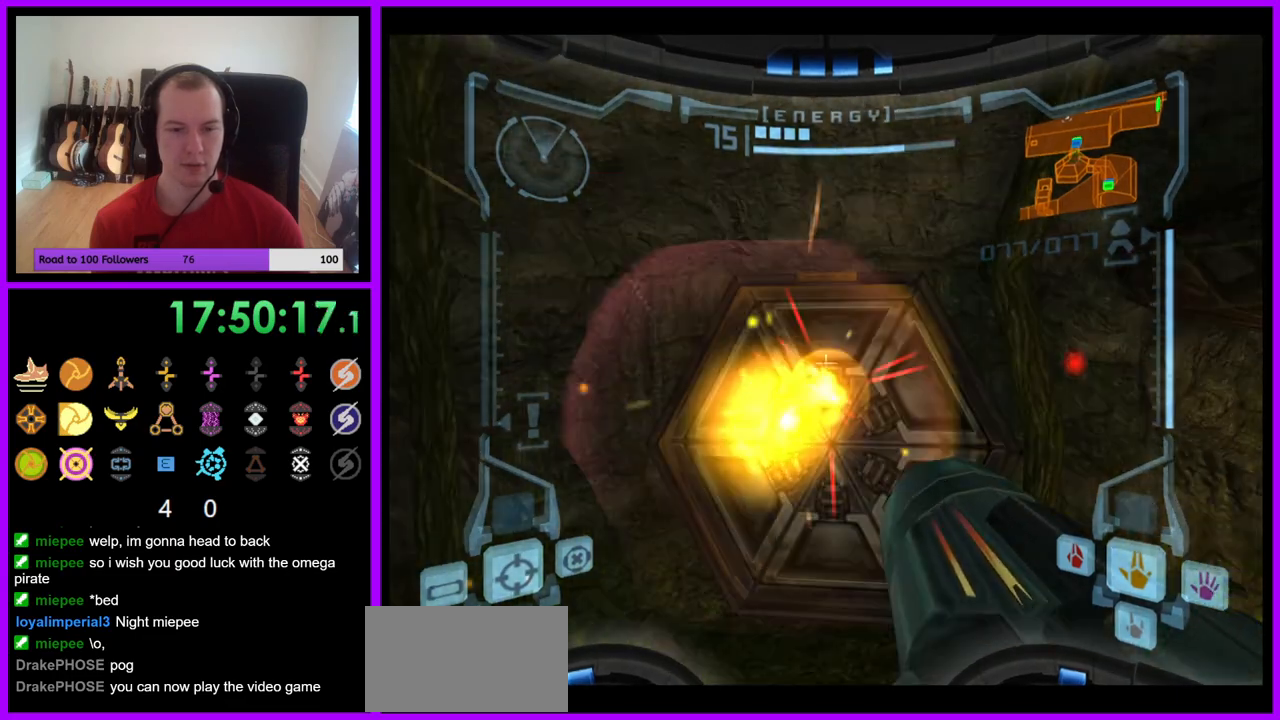
{"buttons": [], "left_stick": "center", "right_stick": "center", "events": [[183, "L1", "up"], [267, "left_stick", "up-left"], [383, "left_stick", "left"], [483, "left_stick", "center"]]}
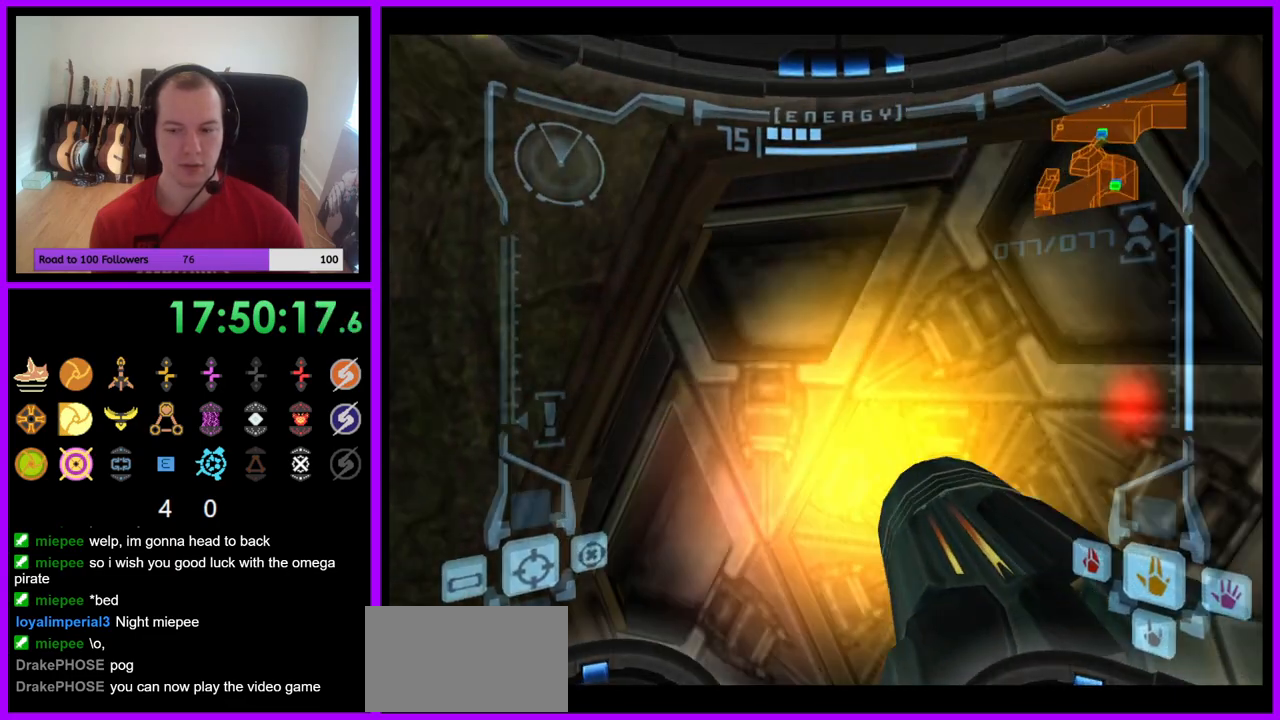
{"buttons": ["L1"], "left_stick": "up-right", "right_stick": "center", "events": [[267, "L1", "down"], [283, "left_stick", "right"], [367, "left_stick", "up-right"]]}
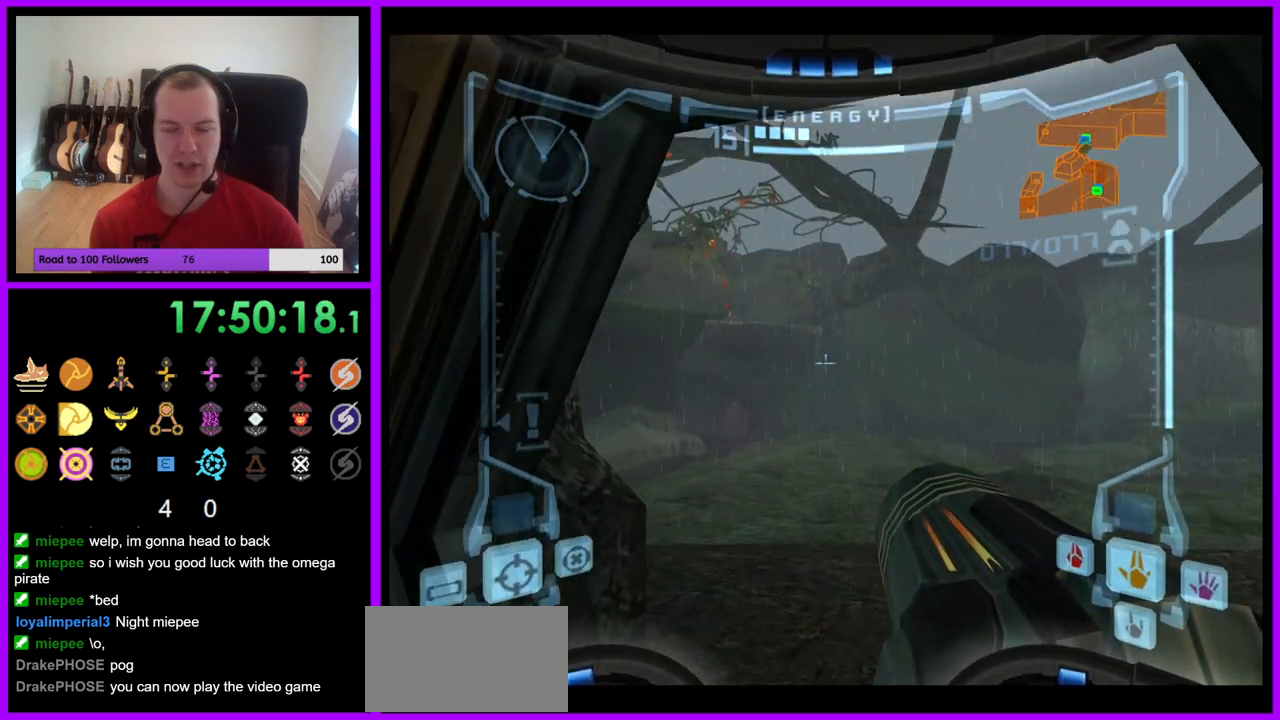
{"buttons": ["L1"], "left_stick": "up", "right_stick": "center", "events": [[500, "left_stick", "up"]]}
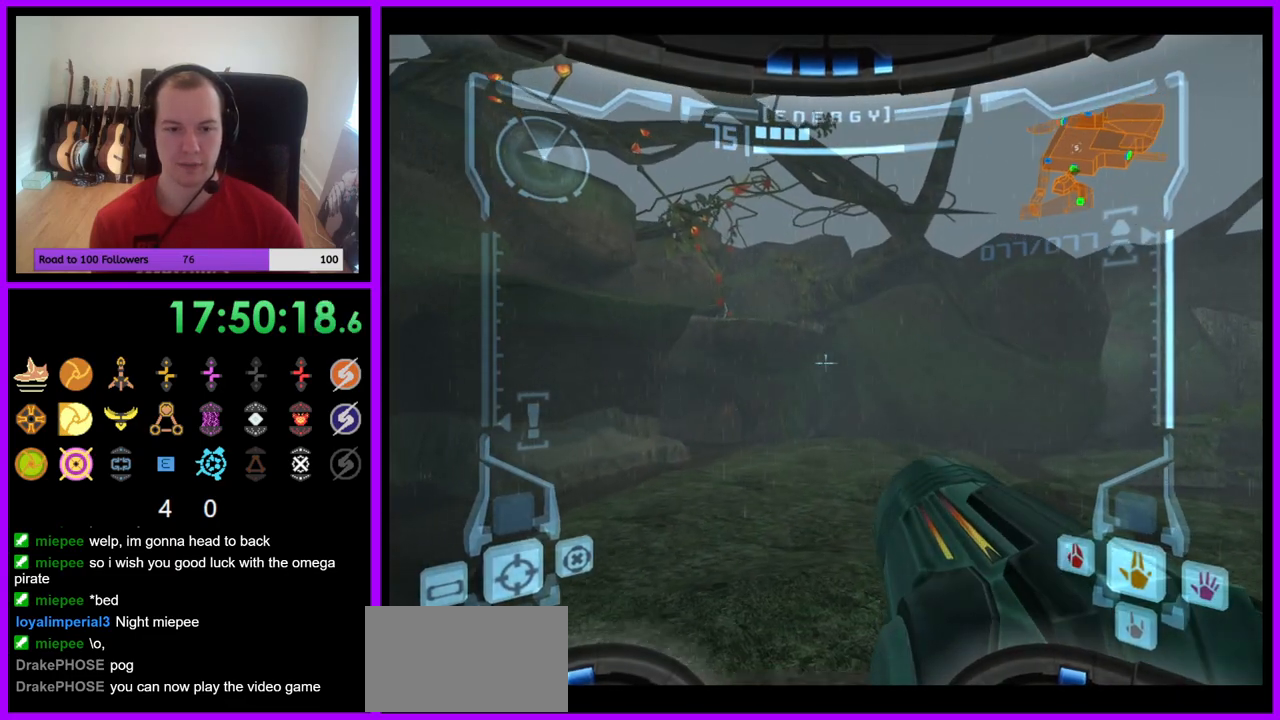
{"buttons": [], "left_stick": "up", "right_stick": "center", "events": [[333, "B", "down"], [467, "B", "up"], [500, "L1", "up"]]}
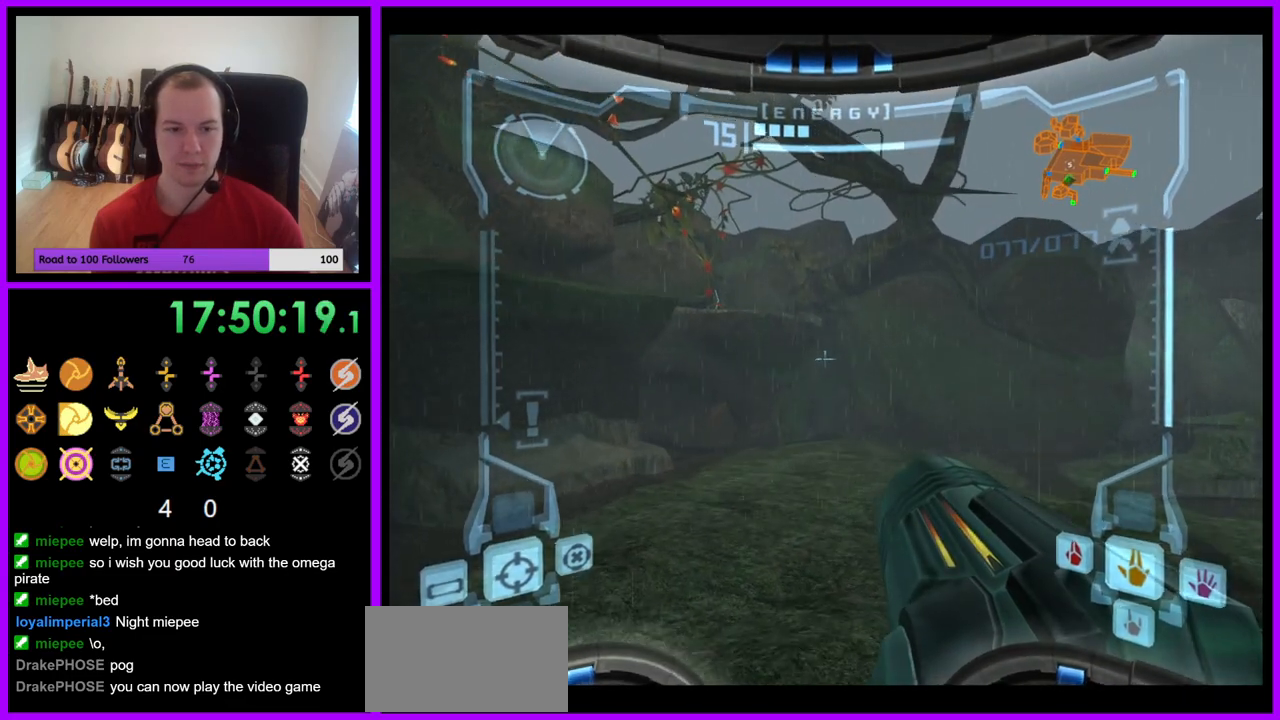
{"buttons": [], "left_stick": "up-left", "right_stick": "center", "events": [[83, "left_stick", "up-left"]]}
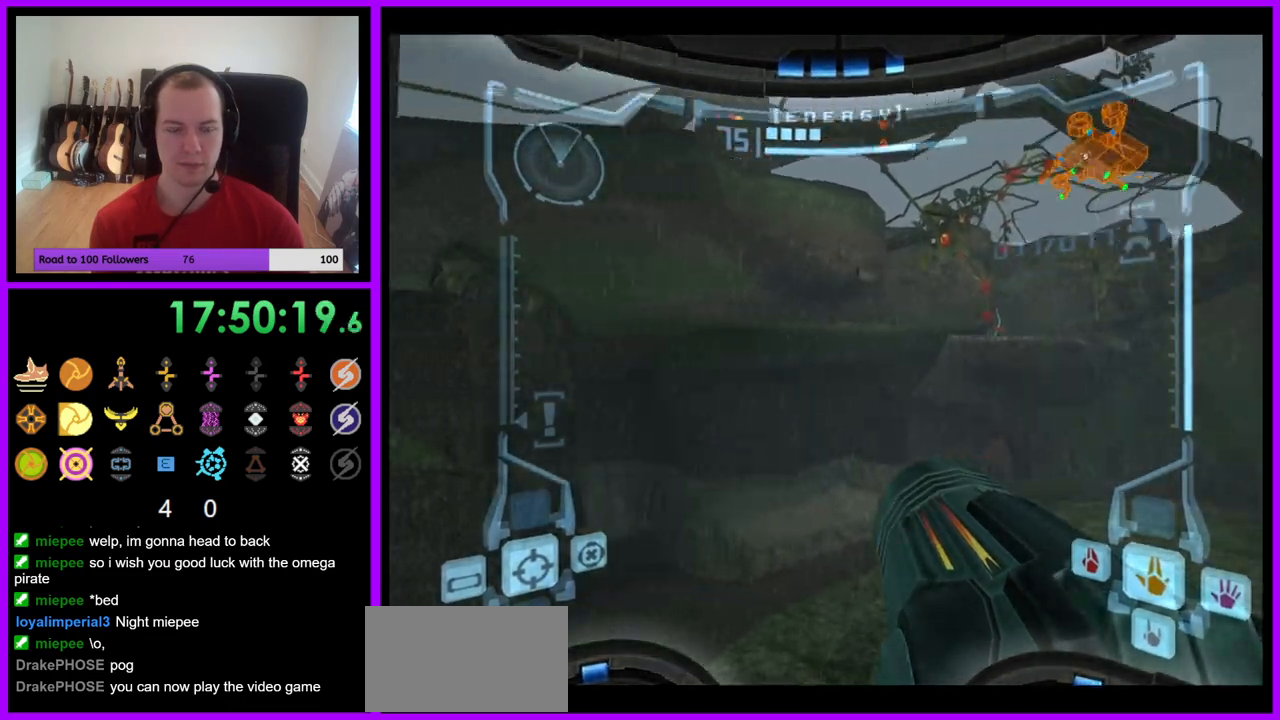
{"buttons": [], "left_stick": "up-right", "right_stick": "center", "events": [[383, "left_stick", "up"], [500, "left_stick", "up-right"]]}